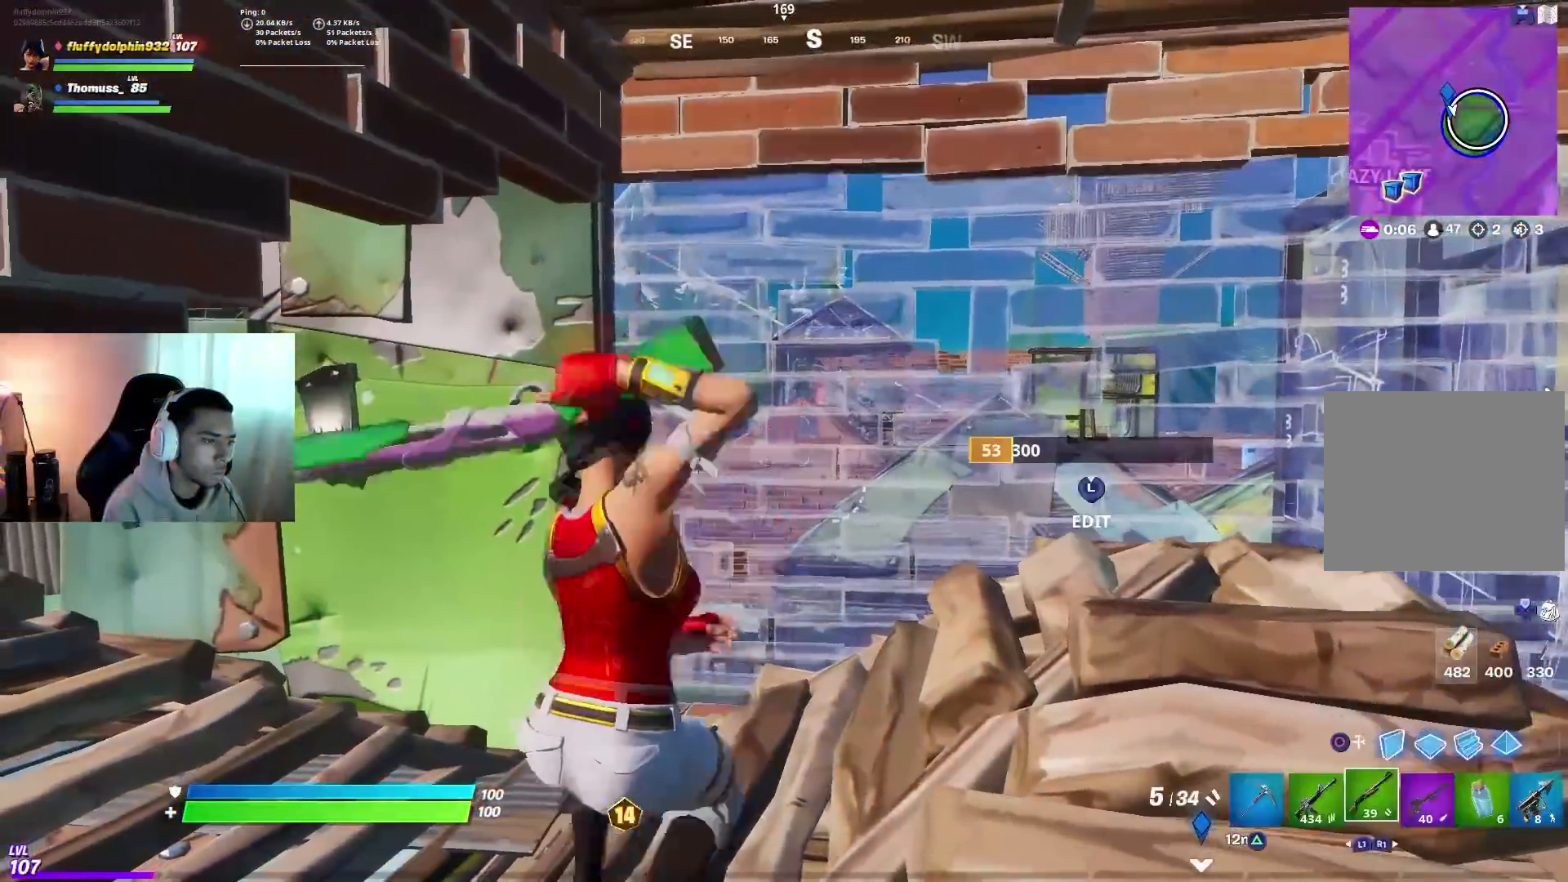
Gameplay with a controller (PlayStation layout); each line is a JSON object with the inputs held at the frame after it (dt_ms = milliseconds from this image to that frame). "events" lists button and stick changes between this image and that frame as [ms after this image, input, new state], when the widget could be followed in between.
{"dt_ms": 500, "buttons": [], "left_stick": "left", "right_stick": "center", "events": [[83, "R1", "down"], [117, "right_stick", "right"], [167, "R1", "up"], [267, "left_stick", "down-right"], [283, "right_stick", "center"], [467, "left_stick", "left"]]}
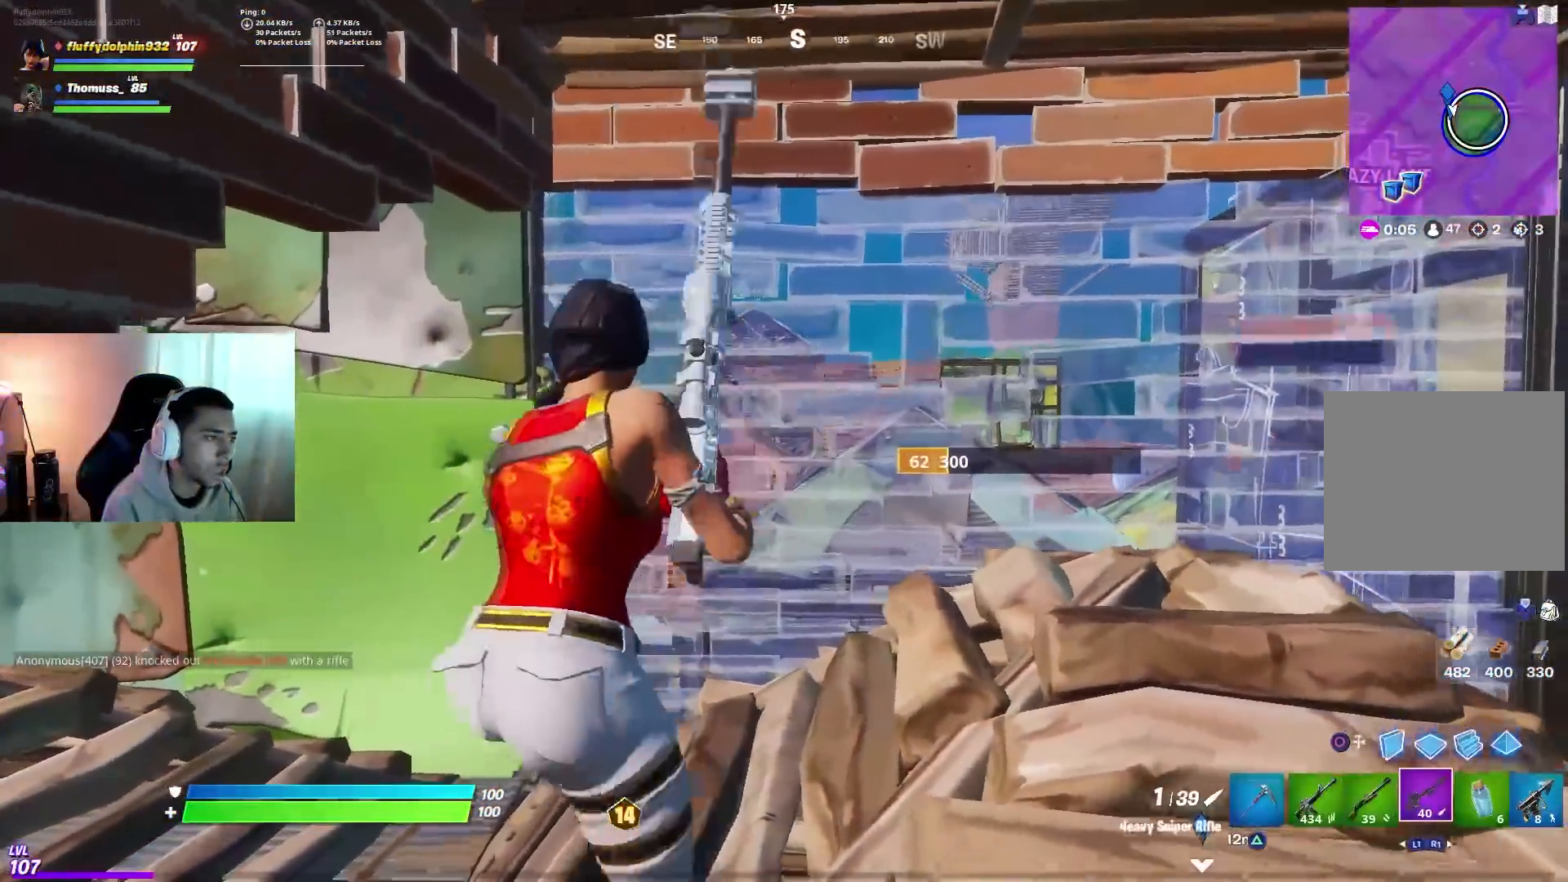
{"dt_ms": 1000, "buttons": ["L2"], "left_stick": "down-left", "right_stick": "center", "events": [[67, "L3", "down"], [100, "R2", "down"], [133, "L2", "down"], [150, "left_stick", "up-left"], [167, "R2", "up"], [167, "right_stick", "up-right"], [183, "L3", "up"], [217, "L2", "up"], [250, "left_stick", "center"], [267, "R3", "down"], [267, "right_stick", "center"], [300, "left_stick", "right"], [350, "R3", "up"], [383, "L2", "down"], [467, "right_stick", "right"], [500, "left_stick", "center"], [600, "right_stick", "center"], [633, "left_stick", "down-right"], [667, "right_stick", "right"], [767, "left_stick", "center"], [817, "right_stick", "center"], [917, "left_stick", "down-left"]]}
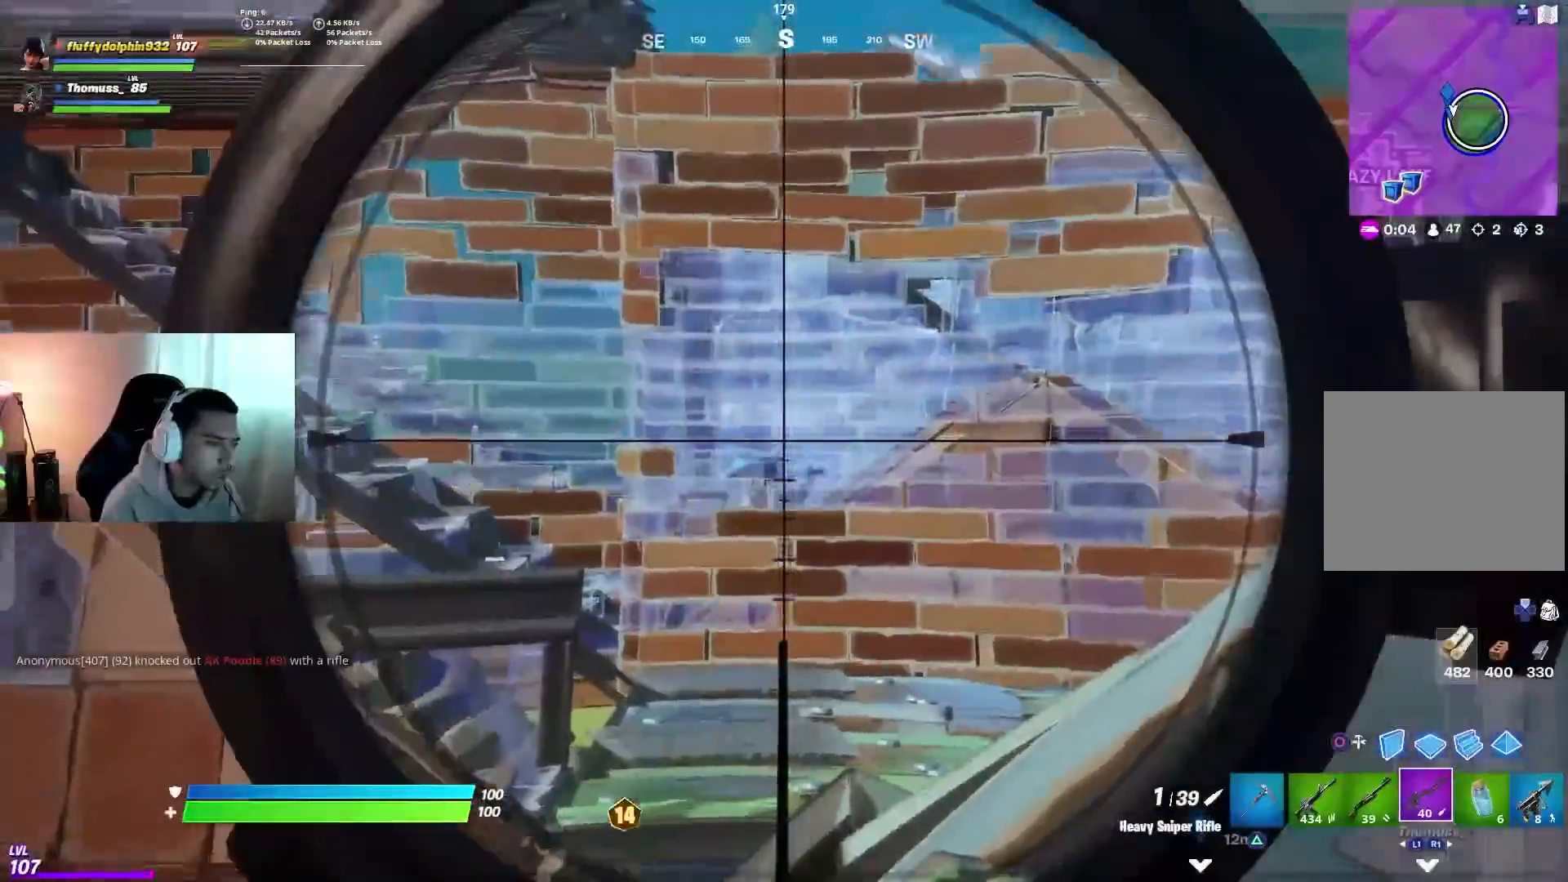
{"dt_ms": 500, "buttons": ["L2"], "left_stick": "up-right", "right_stick": "right", "events": [[17, "left_stick", "center"], [50, "right_stick", "left"], [83, "left_stick", "right"], [200, "left_stick", "down-left"], [217, "right_stick", "center"], [317, "left_stick", "center"], [417, "right_stick", "right"], [433, "left_stick", "up-right"]]}
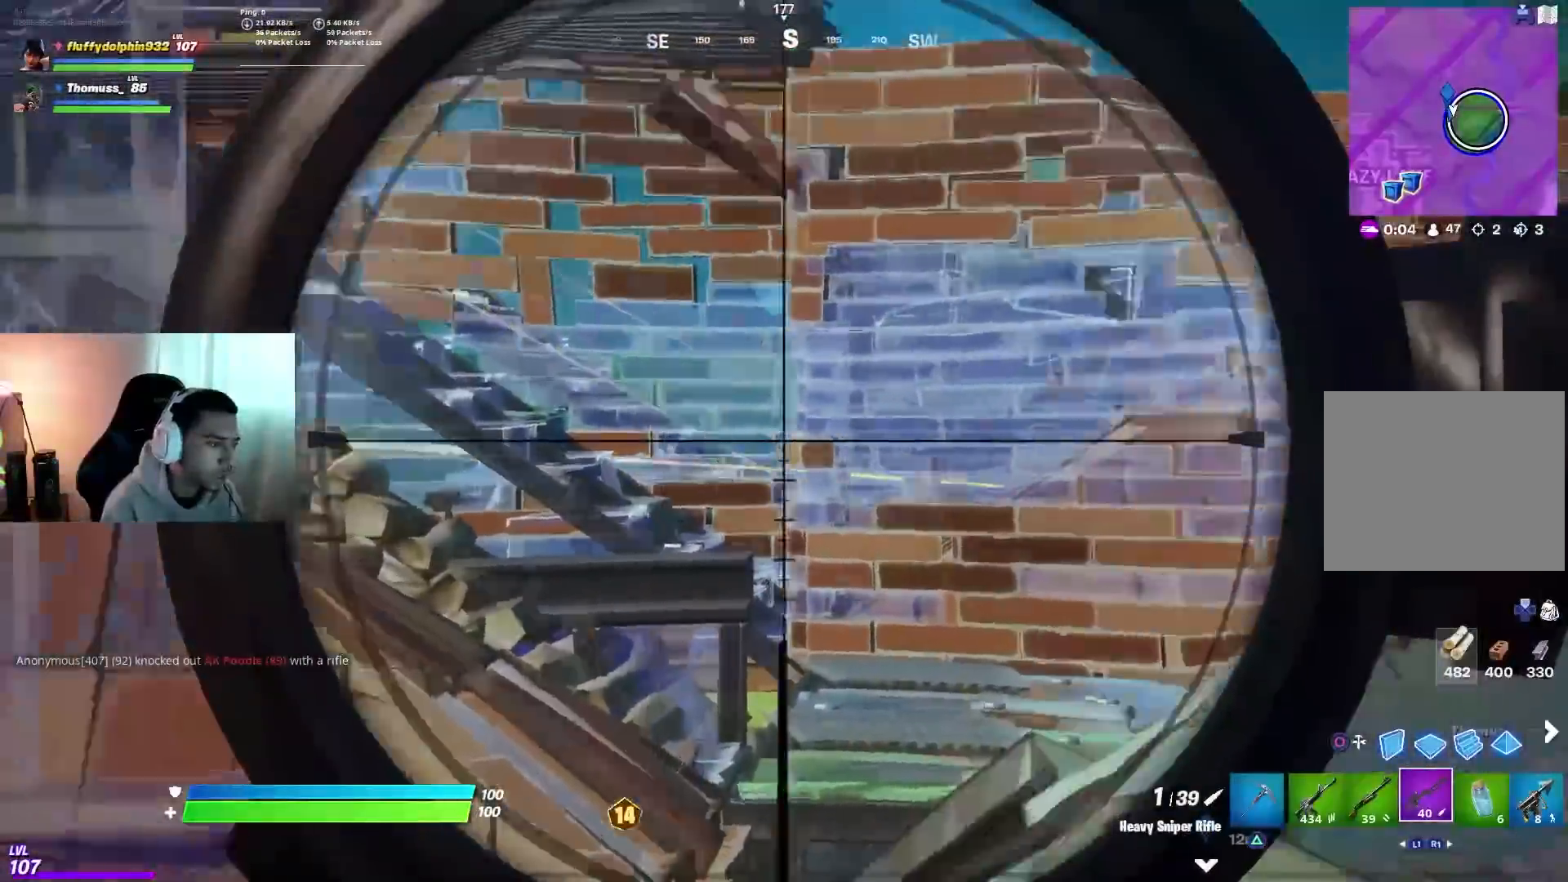
{"dt_ms": 1000, "buttons": [], "left_stick": "right", "right_stick": "right", "events": [[50, "left_stick", "center"], [117, "left_stick", "left"], [200, "R3", "down"], [283, "R3", "up"], [317, "right_stick", "up-right"], [333, "left_stick", "up"], [483, "left_stick", "right"], [533, "right_stick", "center"], [550, "L2", "up"], [550, "R3", "down"], [567, "left_stick", "down-left"], [600, "R3", "up"], [617, "right_stick", "left"], [817, "L3", "down"], [817, "right_stick", "center"], [833, "left_stick", "down-right"], [850, "R3", "down"], [883, "L2", "down"], [883, "right_stick", "right"], [900, "R3", "up"], [950, "L3", "up"], [950, "left_stick", "right"], [983, "L2", "up"]]}
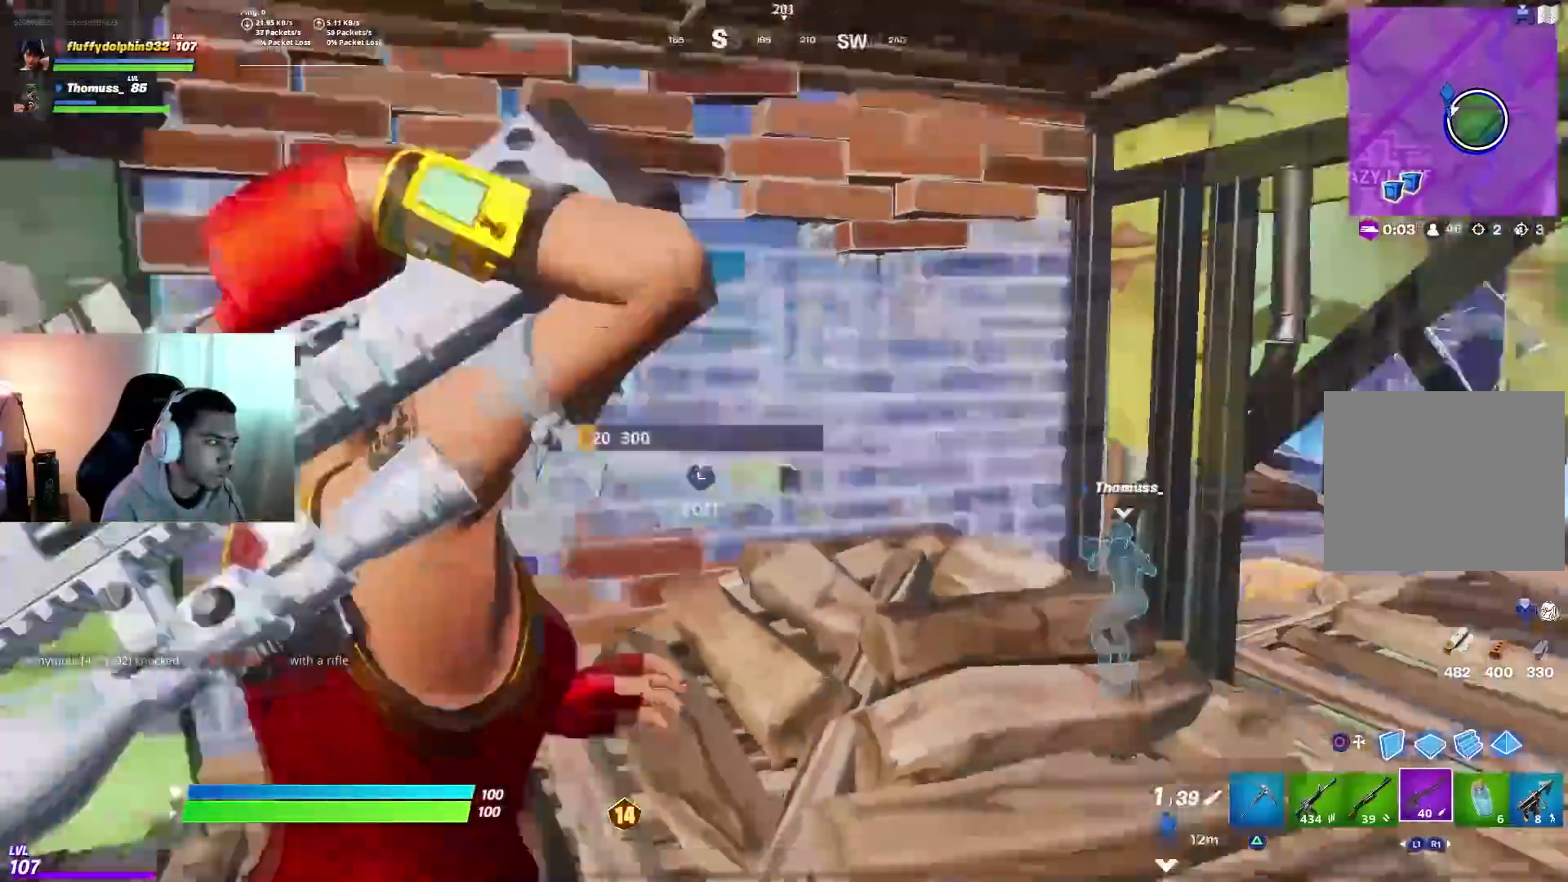
{"dt_ms": 500, "buttons": [], "left_stick": "up-right", "right_stick": "left", "events": [[50, "left_stick", "up-right"], [100, "L1", "down"], [183, "right_stick", "center"], [217, "L1", "up"], [367, "right_stick", "left"]]}
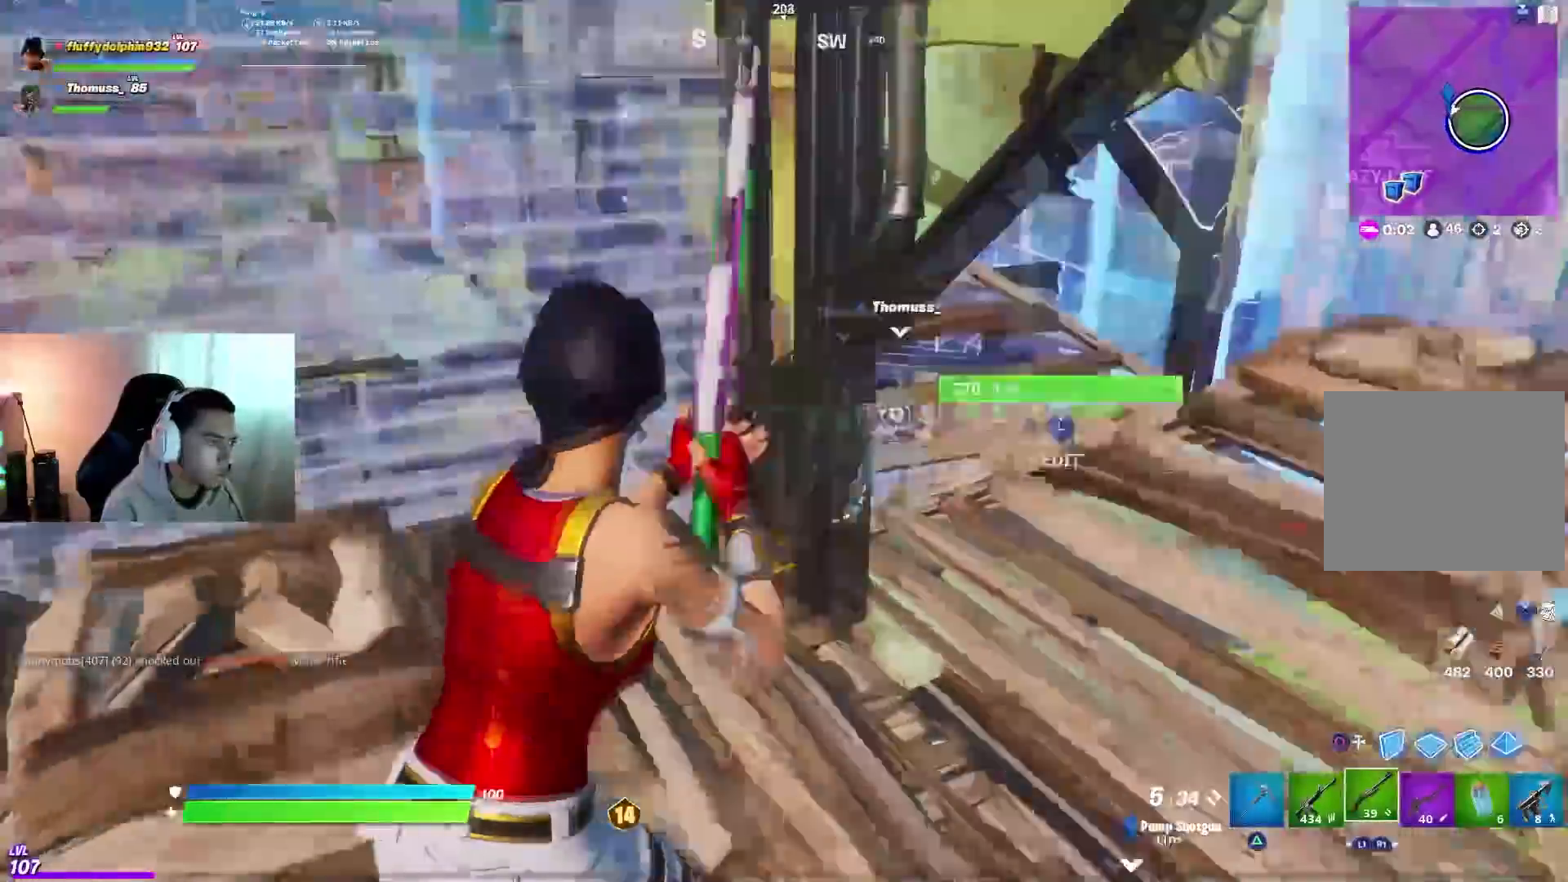
{"dt_ms": 500, "buttons": [], "left_stick": "up-right", "right_stick": "up-left", "events": [[317, "right_stick", "center"], [400, "right_stick", "left"], [450, "right_stick", "up-left"]]}
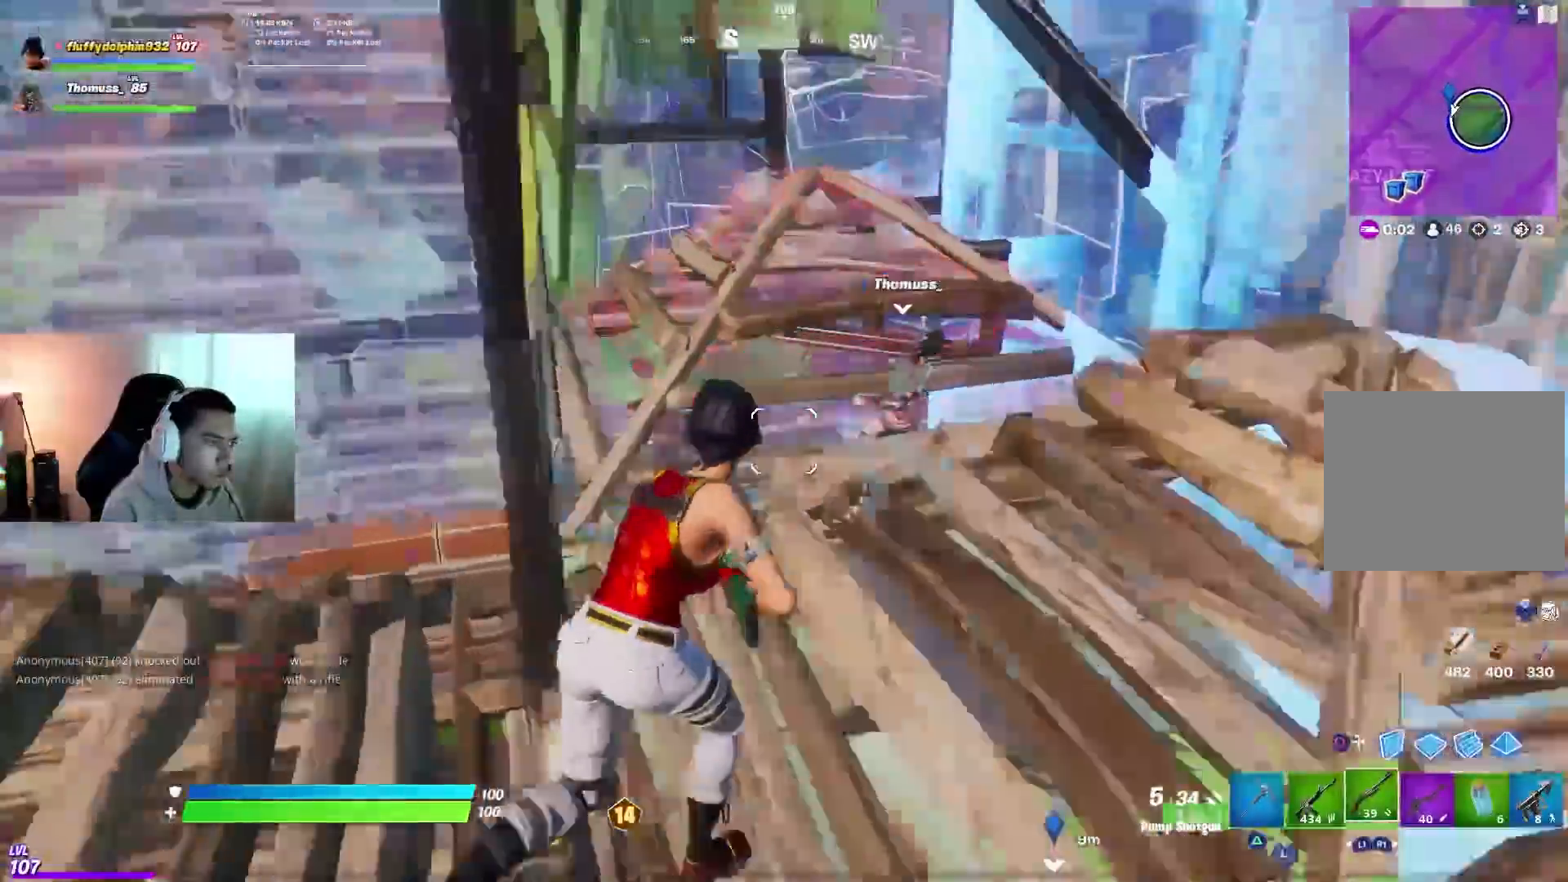
{"dt_ms": 500, "buttons": ["L1"], "left_stick": "down-left", "right_stick": "down-left", "events": [[100, "L3", "down"], [117, "right_stick", "right"], [133, "R2", "down"], [183, "L2", "down"], [217, "left_stick", "down"], [217, "right_stick", "down-left"], [233, "R2", "up"], [250, "L3", "up"], [267, "left_stick", "down-left"], [283, "L2", "up"], [433, "L1", "down"]]}